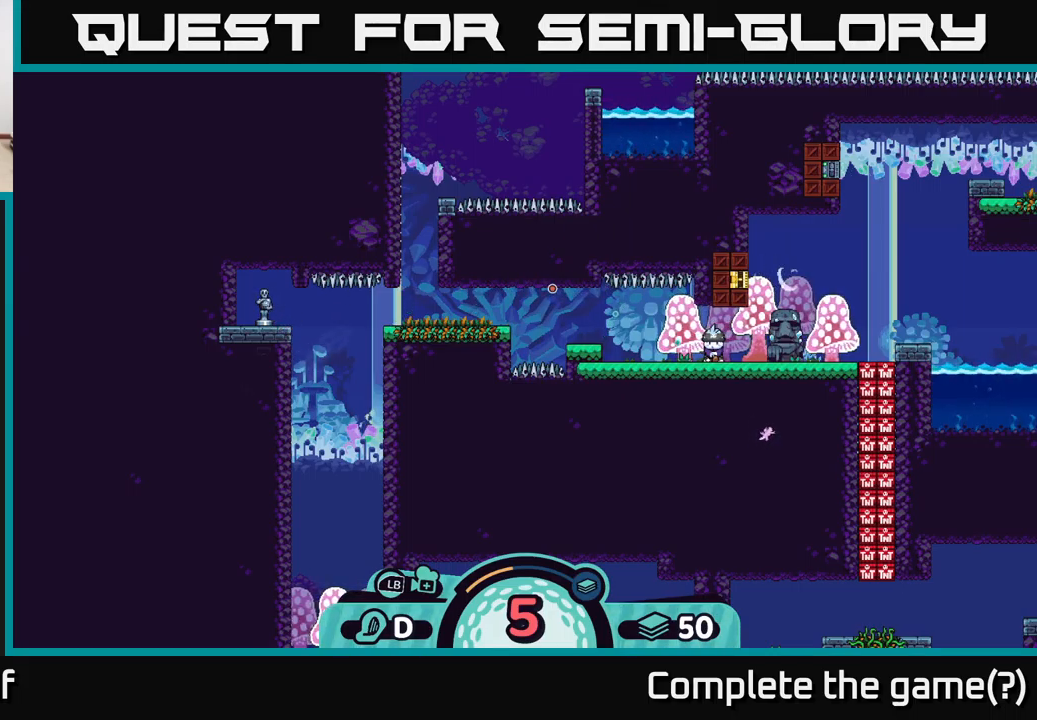
Gameplay with a controller (Xbox layout); each line is a JSON object with the inputs held at the frame after it. "events" lists button and stick changes between this image and that frame as [ms after this image, input, new state], when the widget could be followed in between.
{"buttons": [], "left_stick": "center", "right_stick": "center", "events": []}
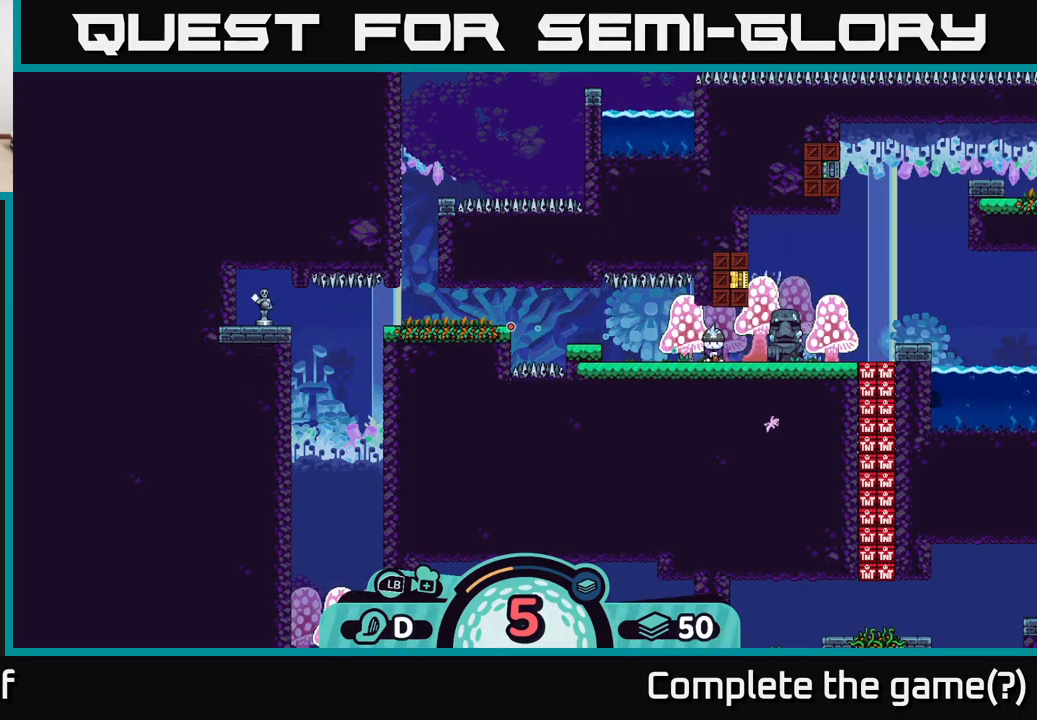
{"buttons": [], "left_stick": "center", "right_stick": "center", "events": []}
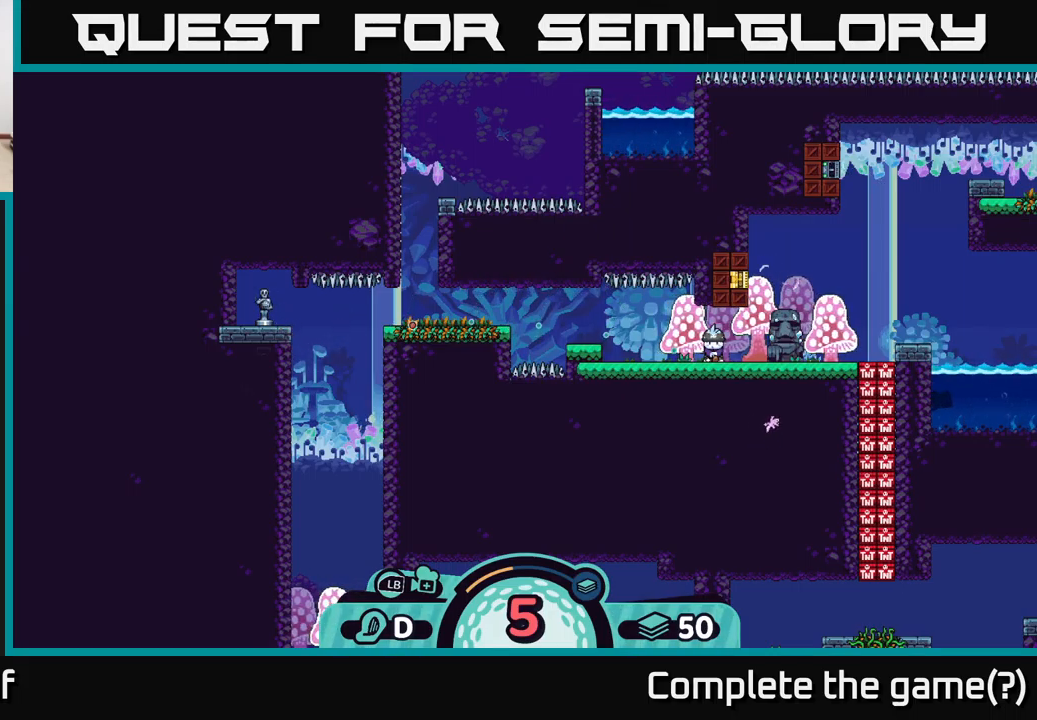
{"buttons": [], "left_stick": "center", "right_stick": "center", "events": [[200, "A", "down"], [284, "A", "up"]]}
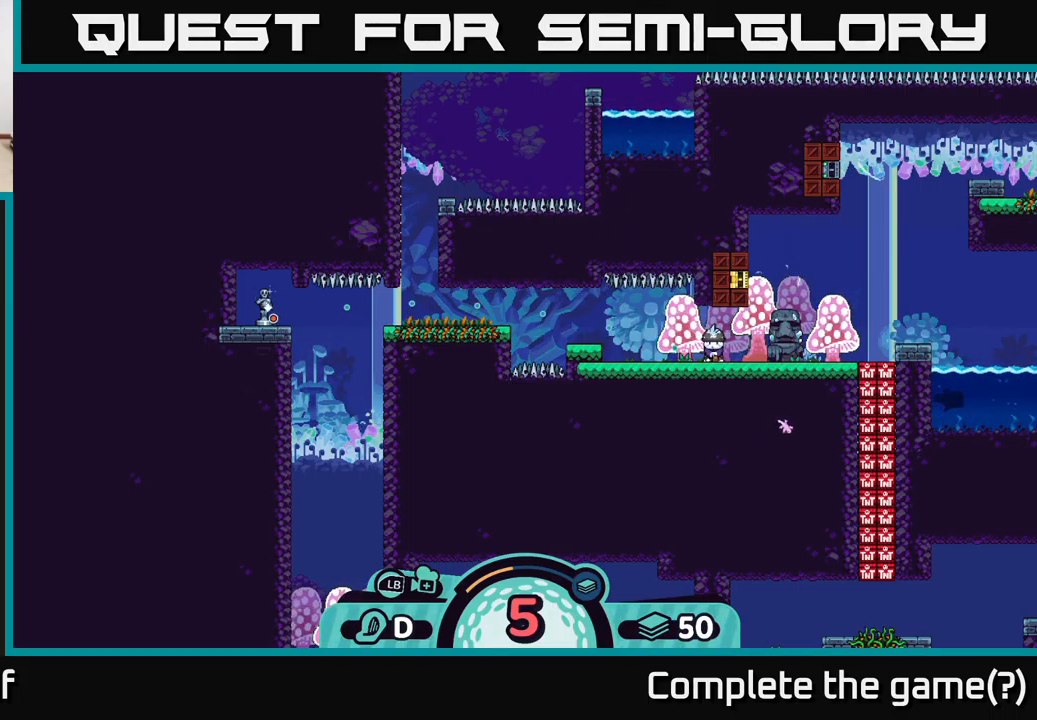
{"buttons": [], "left_stick": "center", "right_stick": "center", "events": []}
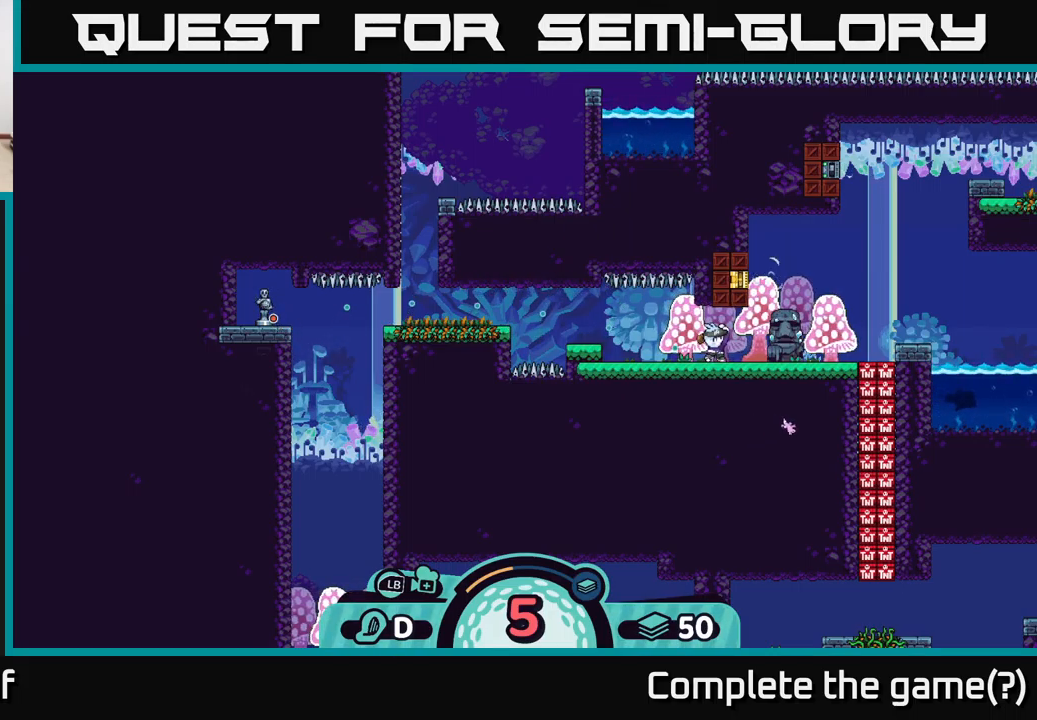
{"buttons": [], "left_stick": "center", "right_stick": "center", "events": []}
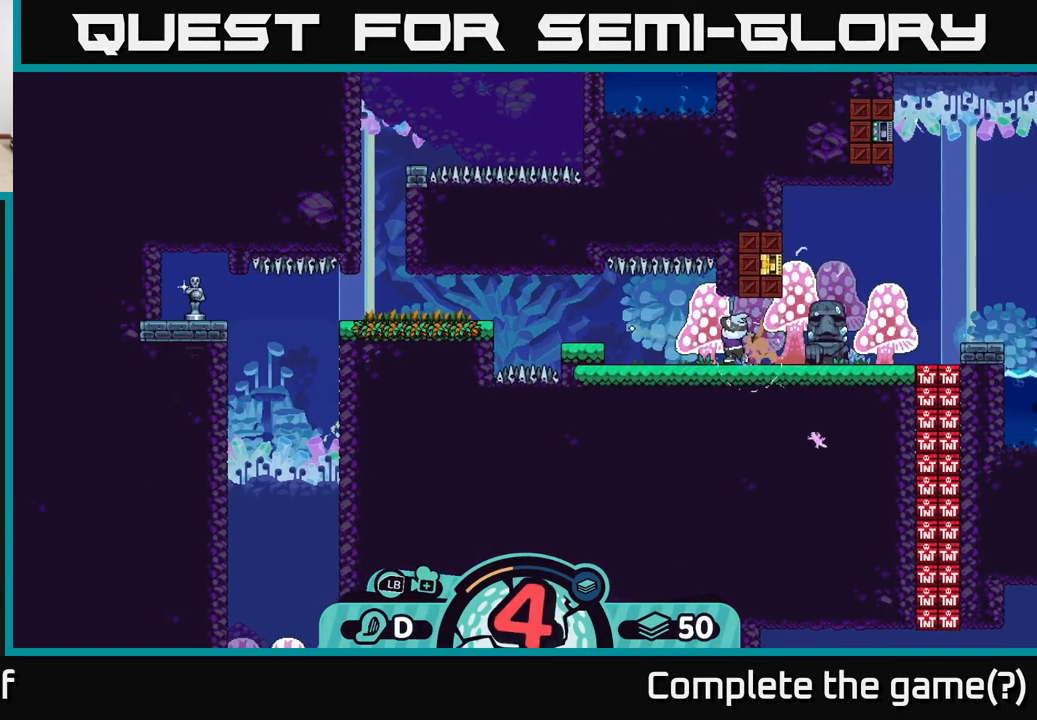
{"buttons": [], "left_stick": "center", "right_stick": "center", "events": []}
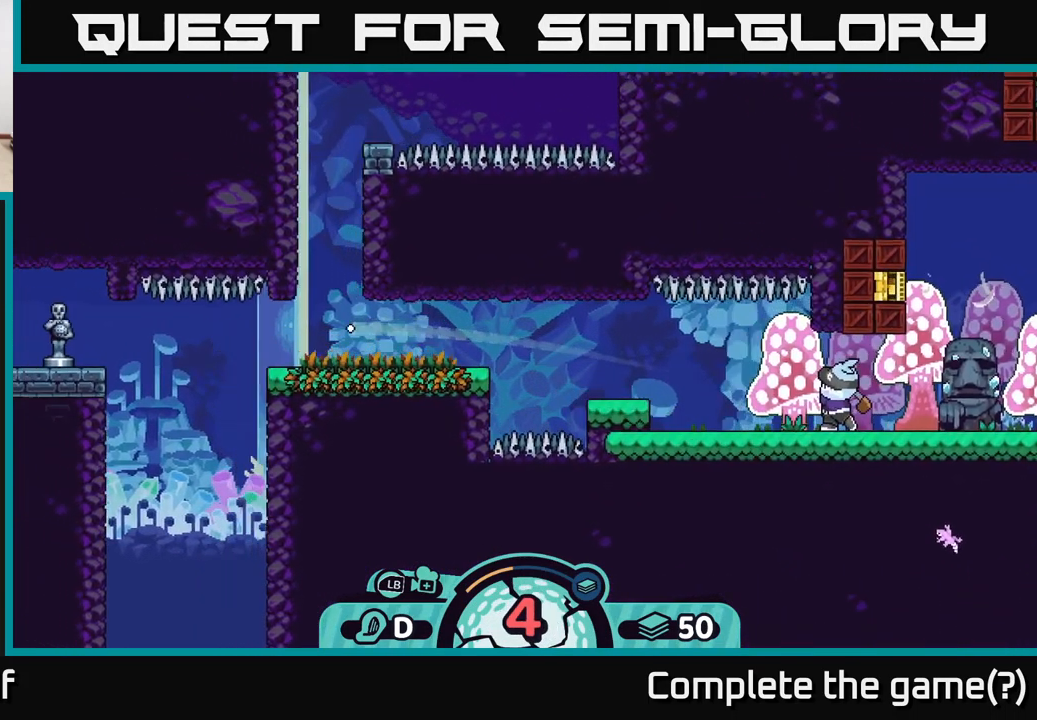
{"buttons": [], "left_stick": "center", "right_stick": "center", "events": []}
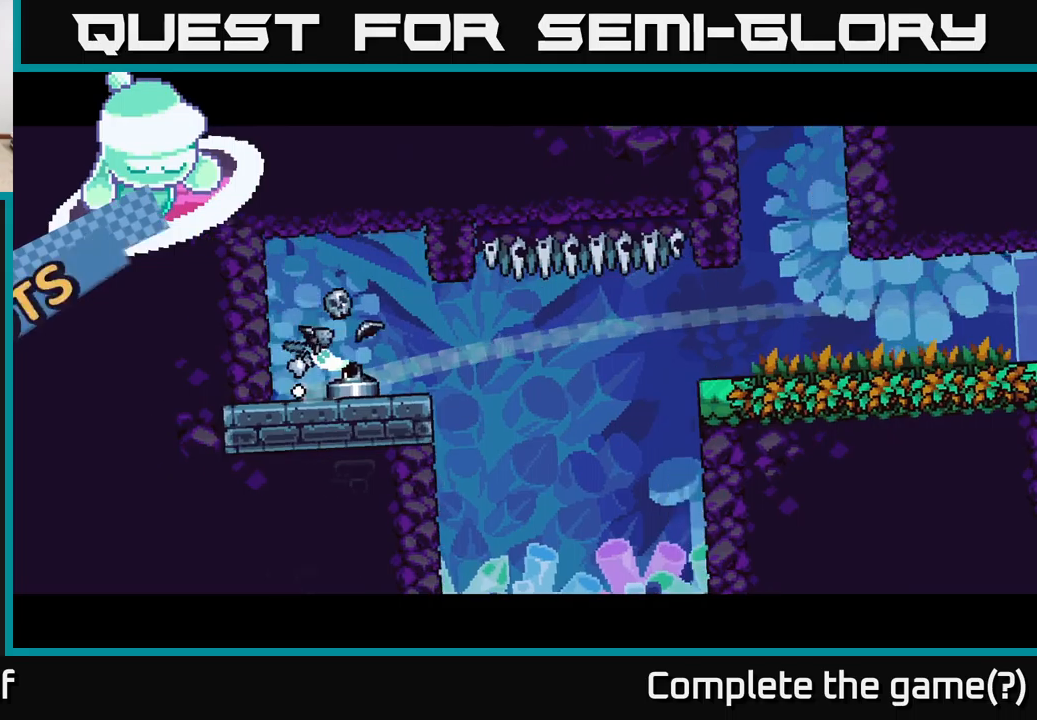
{"buttons": [], "left_stick": "center", "right_stick": "center", "events": []}
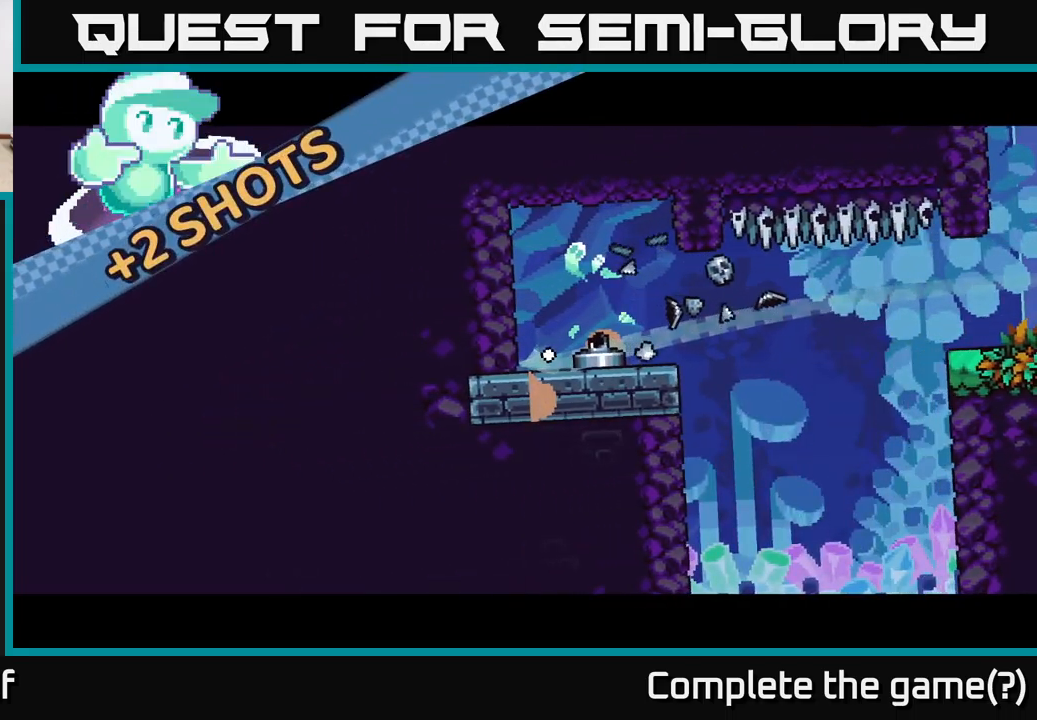
{"buttons": [], "left_stick": "center", "right_stick": "center", "events": []}
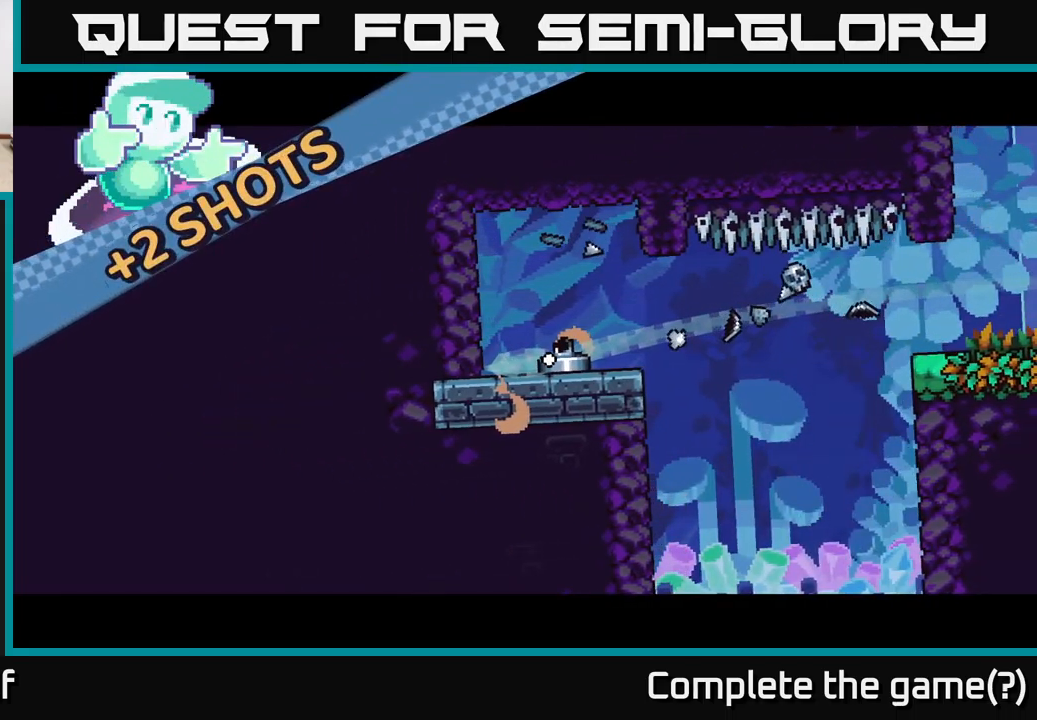
{"buttons": [], "left_stick": "center", "right_stick": "center", "events": []}
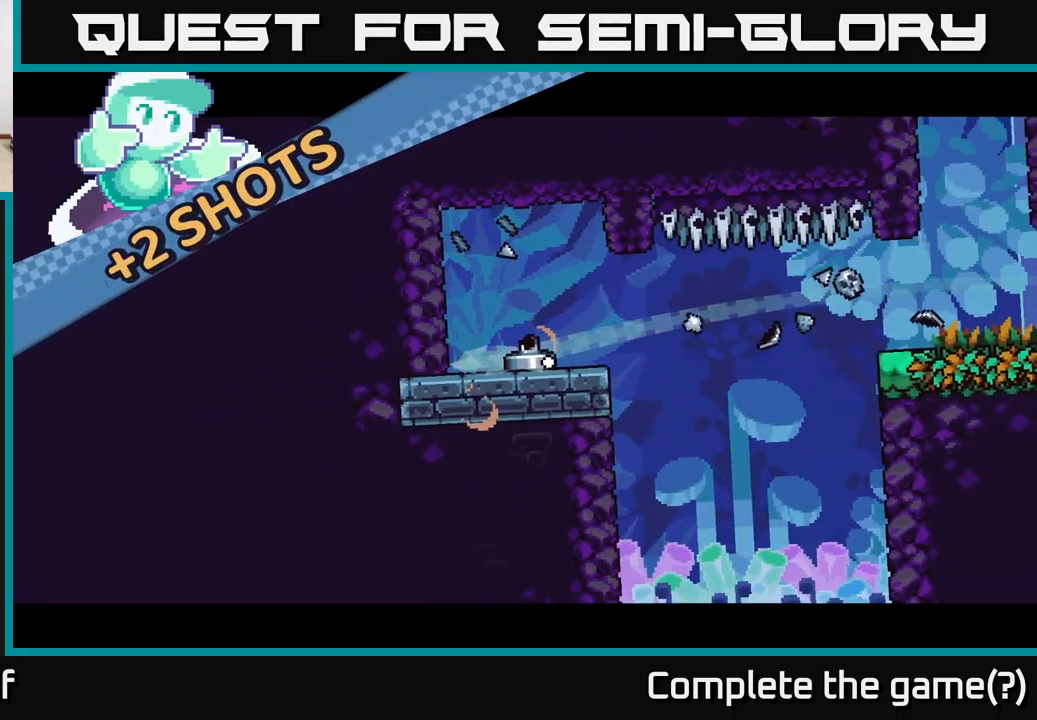
{"buttons": [], "left_stick": "center", "right_stick": "center", "events": []}
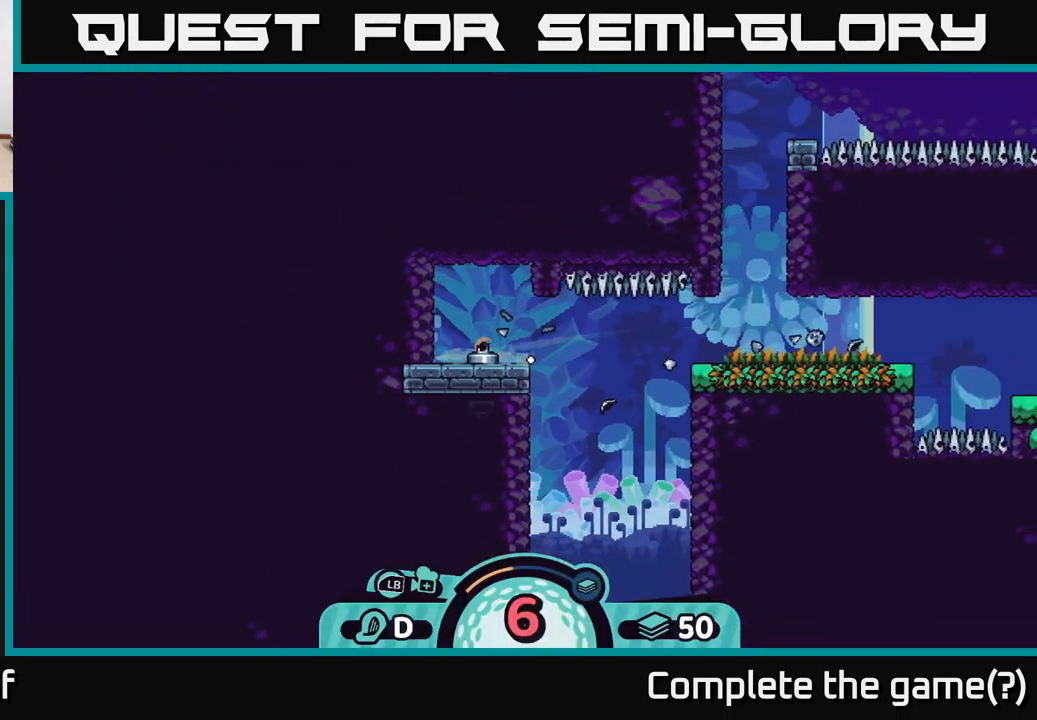
{"buttons": [], "left_stick": "center", "right_stick": "center", "events": []}
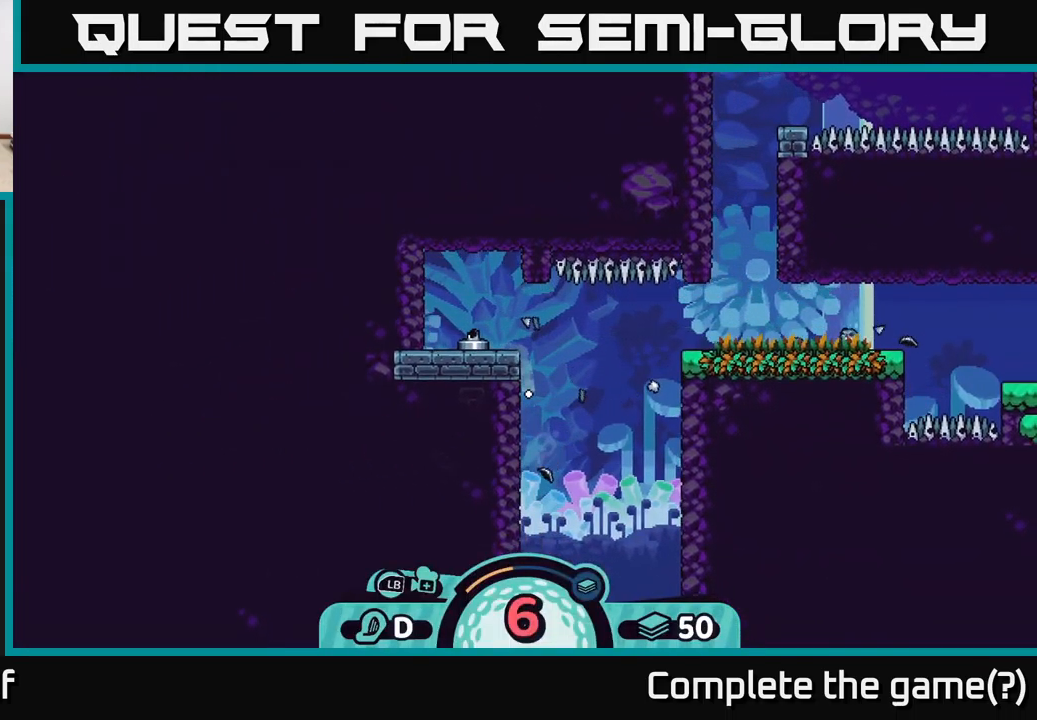
{"buttons": ["A"], "left_stick": "right", "right_stick": "center", "events": [[216, "left_stick", "right"], [433, "A", "down"]]}
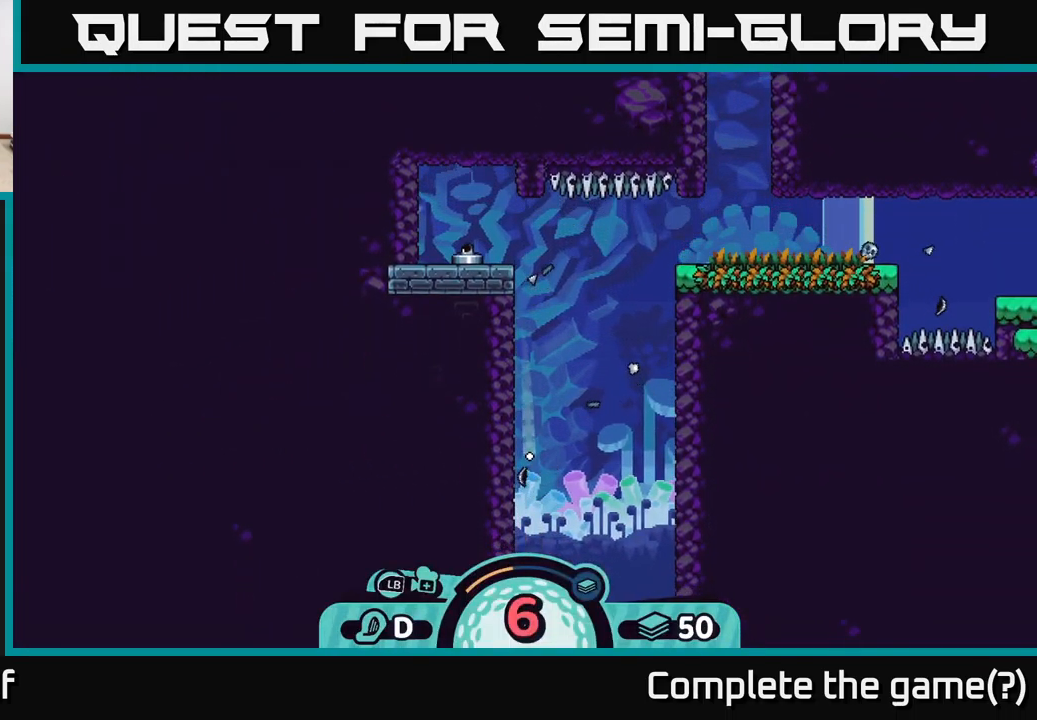
{"buttons": ["A"], "left_stick": "right", "right_stick": "center", "events": [[16, "A", "up"], [116, "A", "down"], [183, "A", "up"], [266, "A", "down"], [350, "A", "up"], [450, "A", "down"]]}
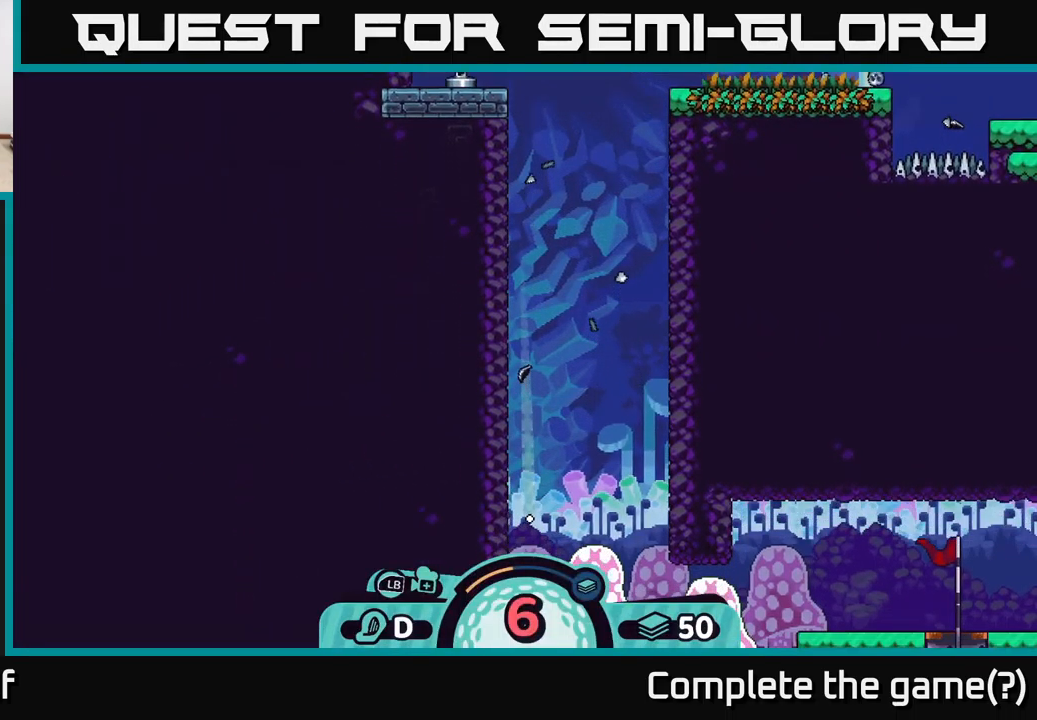
{"buttons": [], "left_stick": "right", "right_stick": "center", "events": [[50, "A", "up"], [116, "A", "down"], [216, "A", "up"], [316, "A", "down"], [416, "A", "up"]]}
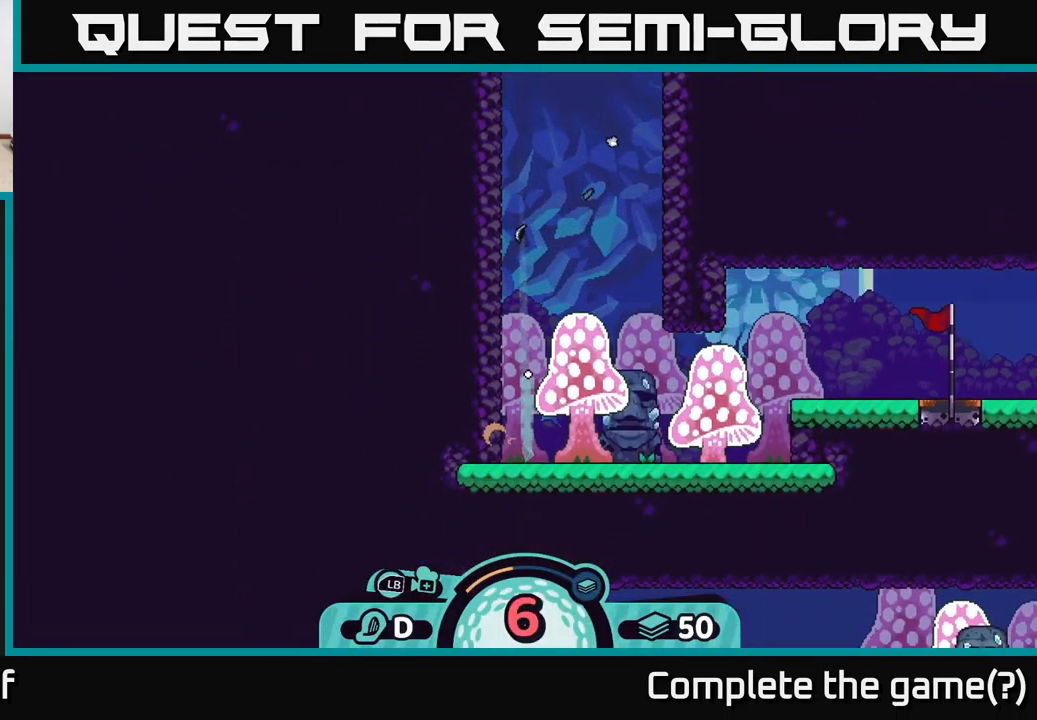
{"buttons": [], "left_stick": "right", "right_stick": "center", "events": [[100, "A", "down"], [250, "A", "up"], [333, "A", "down"], [433, "A", "up"]]}
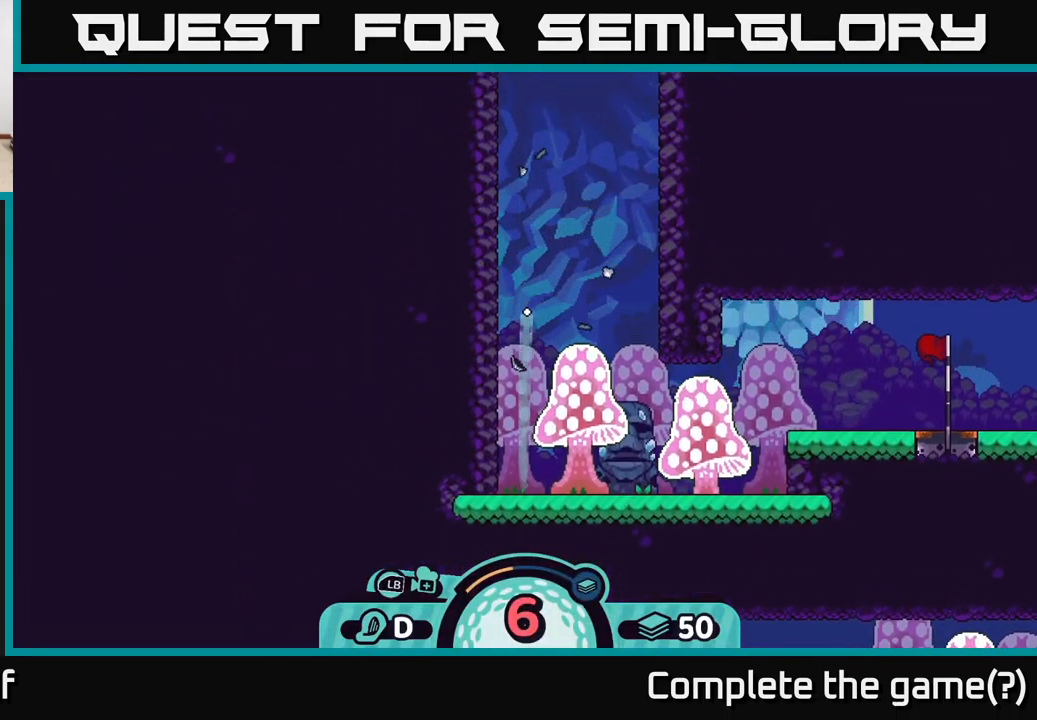
{"buttons": ["A"], "left_stick": "right", "right_stick": "center", "events": [[16, "A", "down"], [116, "A", "up"], [216, "A", "down"], [316, "A", "up"], [416, "A", "down"]]}
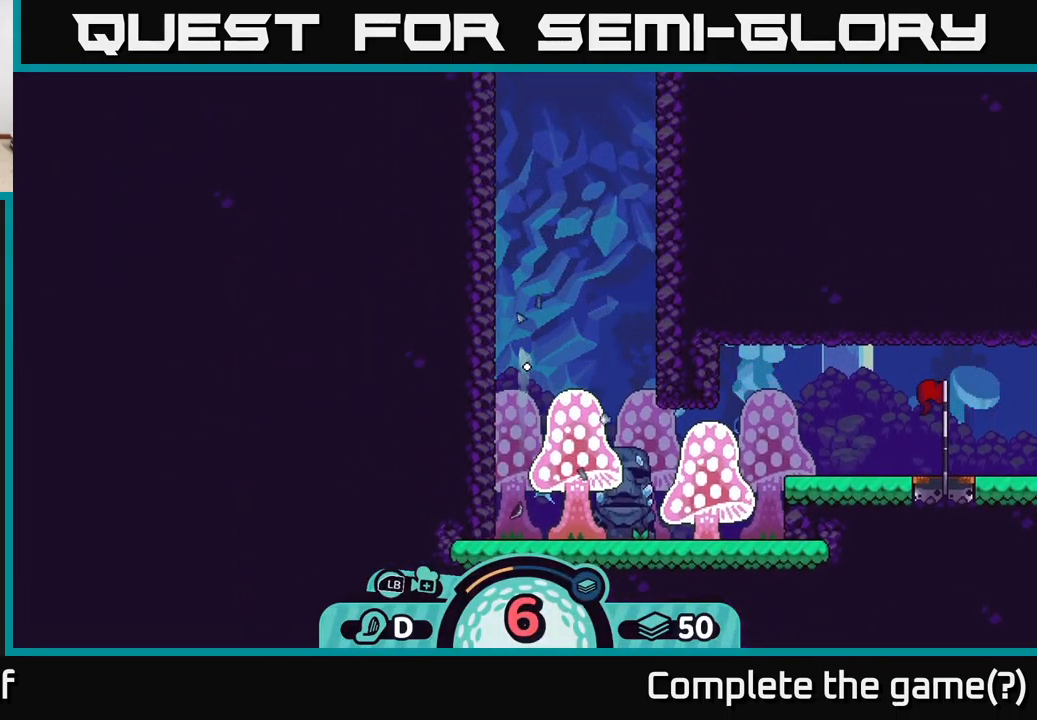
{"buttons": [], "left_stick": "right", "right_stick": "center", "events": [[16, "A", "up"], [133, "A", "down"], [233, "A", "up"], [333, "A", "down"], [450, "A", "up"]]}
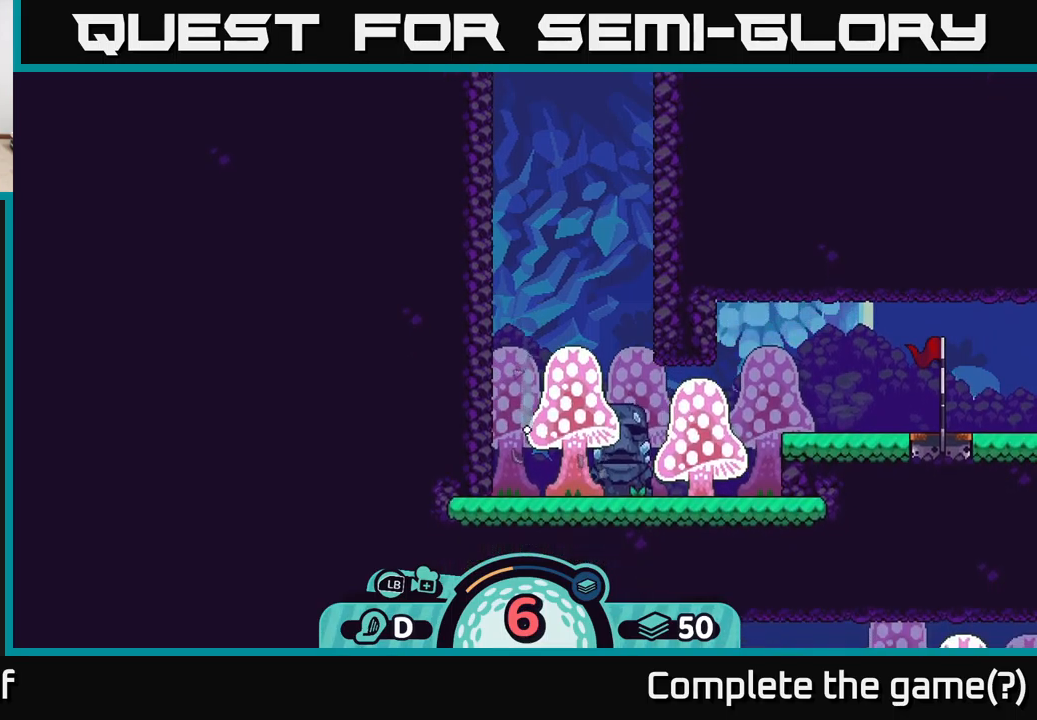
{"buttons": ["A"], "left_stick": "right", "right_stick": "center", "events": [[67, "A", "down"], [150, "A", "up"], [267, "A", "down"], [400, "A", "up"], [483, "A", "down"]]}
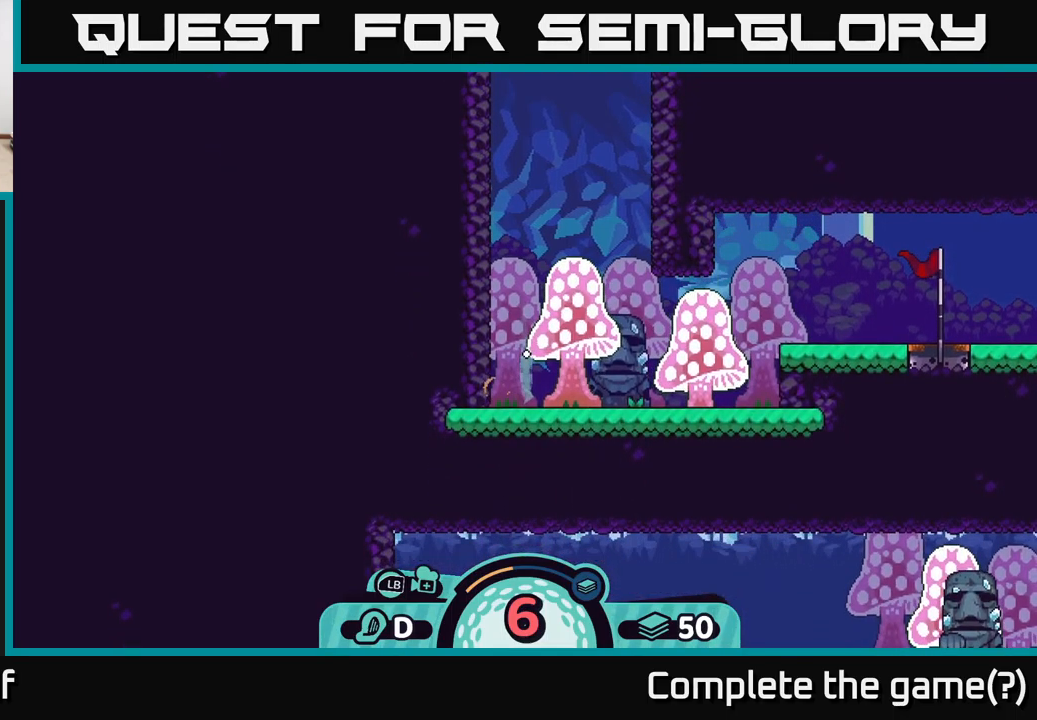
{"buttons": [], "left_stick": "right", "right_stick": "center", "events": [[83, "A", "up"], [167, "A", "down"], [317, "A", "up"], [400, "A", "down"], [500, "A", "up"]]}
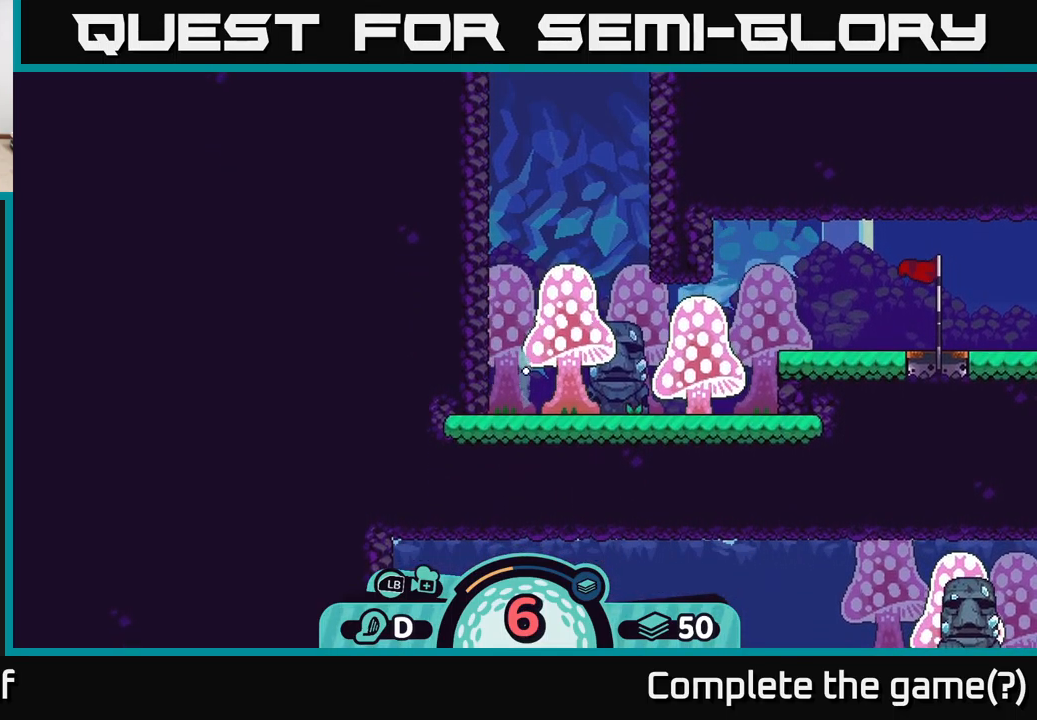
{"buttons": ["A"], "left_stick": "right", "right_stick": "center", "events": [[83, "A", "down"], [200, "A", "up"], [283, "A", "down"], [383, "A", "up"], [450, "A", "down"]]}
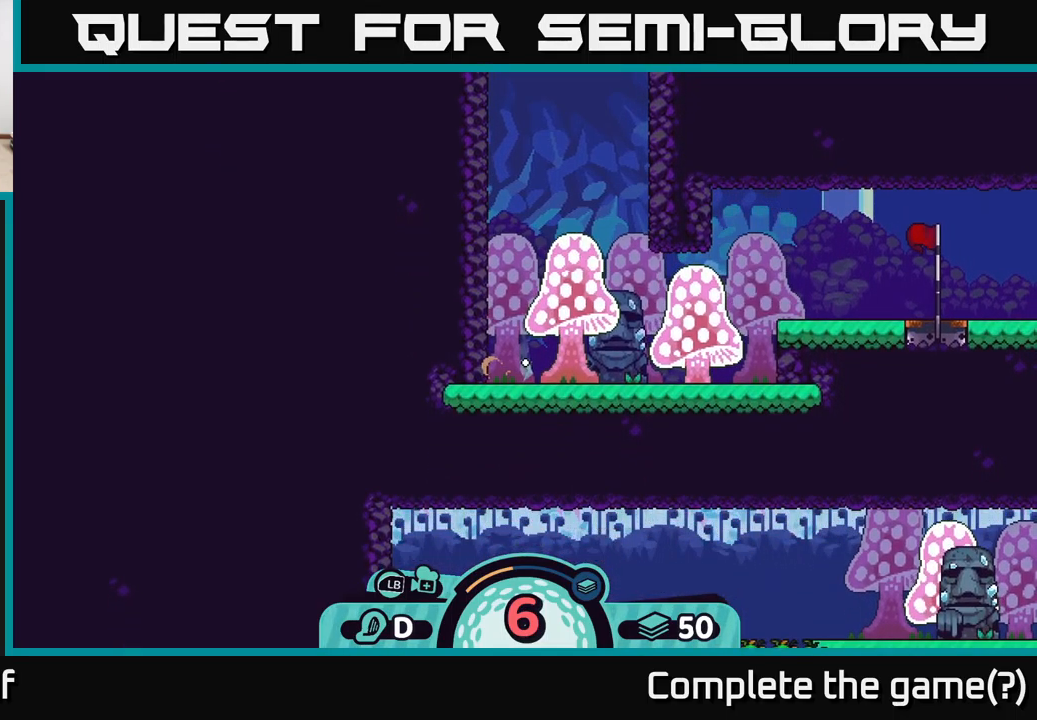
{"buttons": [], "left_stick": "right", "right_stick": "center", "events": [[67, "A", "up"], [167, "A", "down"], [233, "A", "up"], [333, "A", "down"], [417, "A", "up"]]}
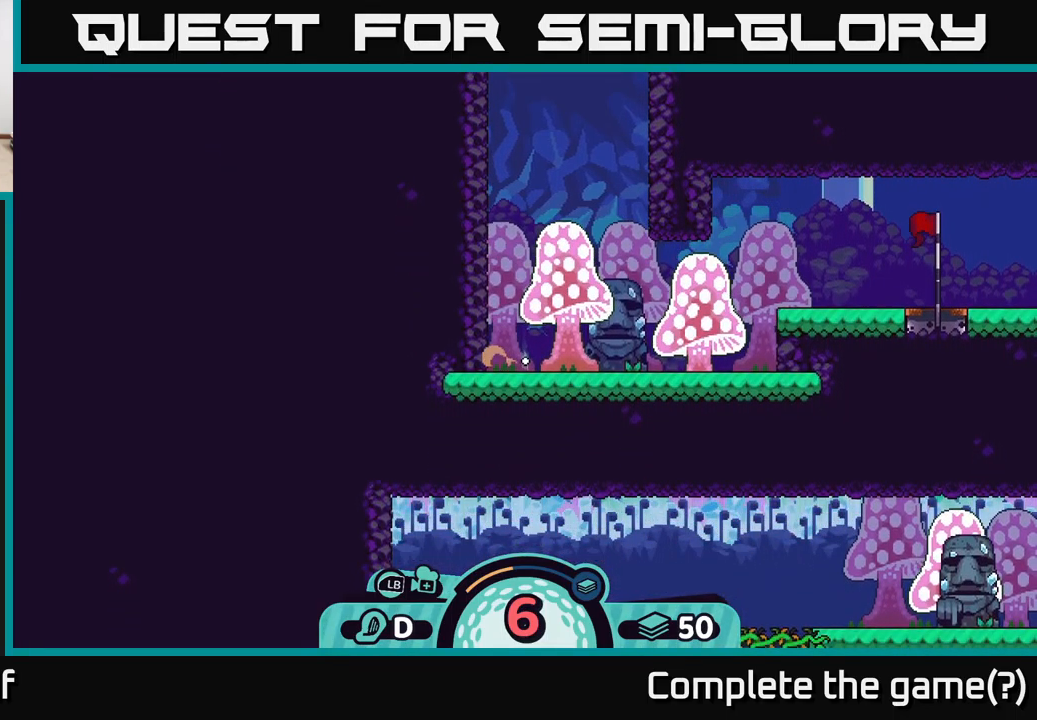
{"buttons": [], "left_stick": "right", "right_stick": "center", "events": [[17, "A", "down"], [83, "A", "up"], [183, "A", "down"], [267, "A", "up"], [367, "A", "down"], [483, "A", "up"]]}
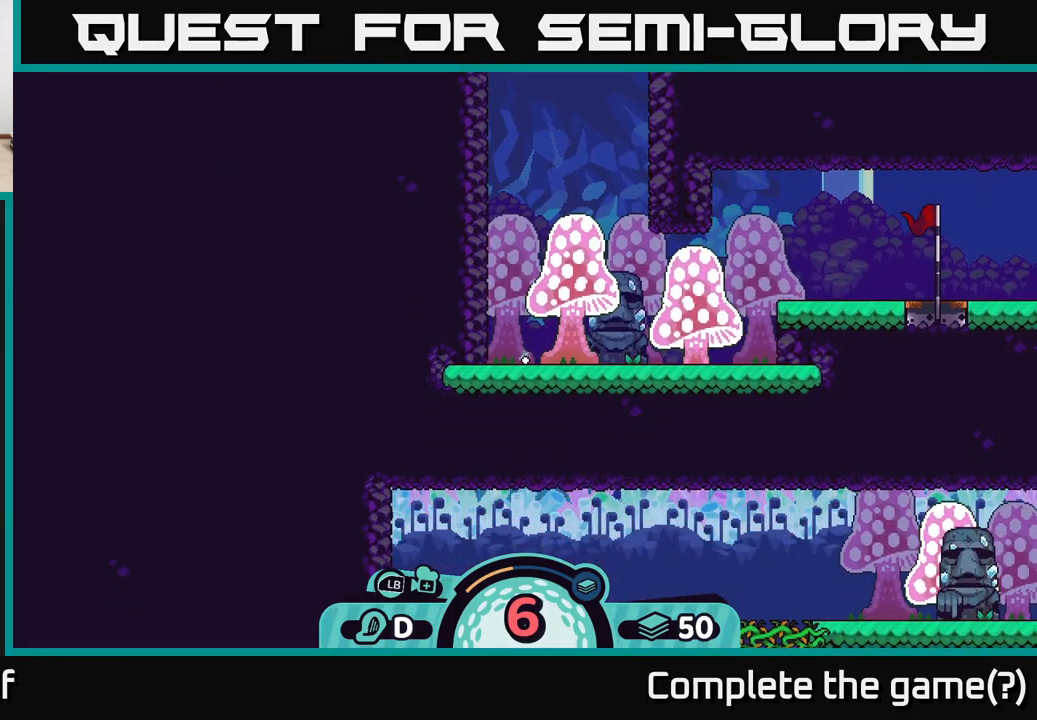
{"buttons": [], "left_stick": "right", "right_stick": "right", "events": [[383, "right_stick", "right"]]}
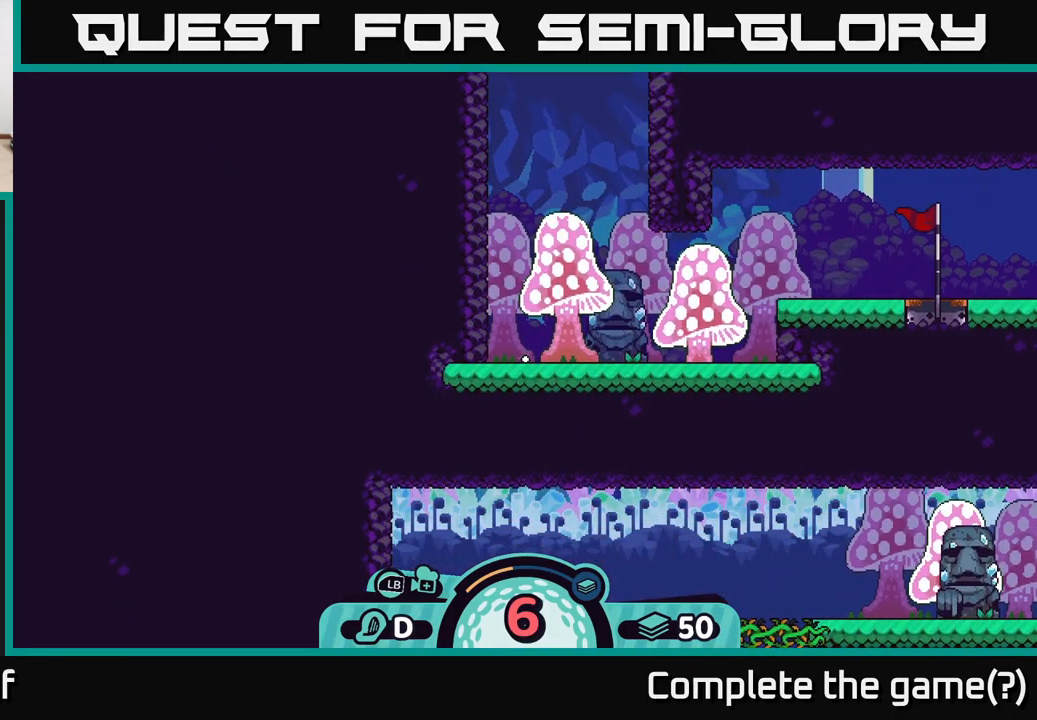
{"buttons": ["R2"], "left_stick": "center", "right_stick": "center", "events": [[117, "left_stick", "center"], [183, "right_stick", "center"], [267, "R2", "down"]]}
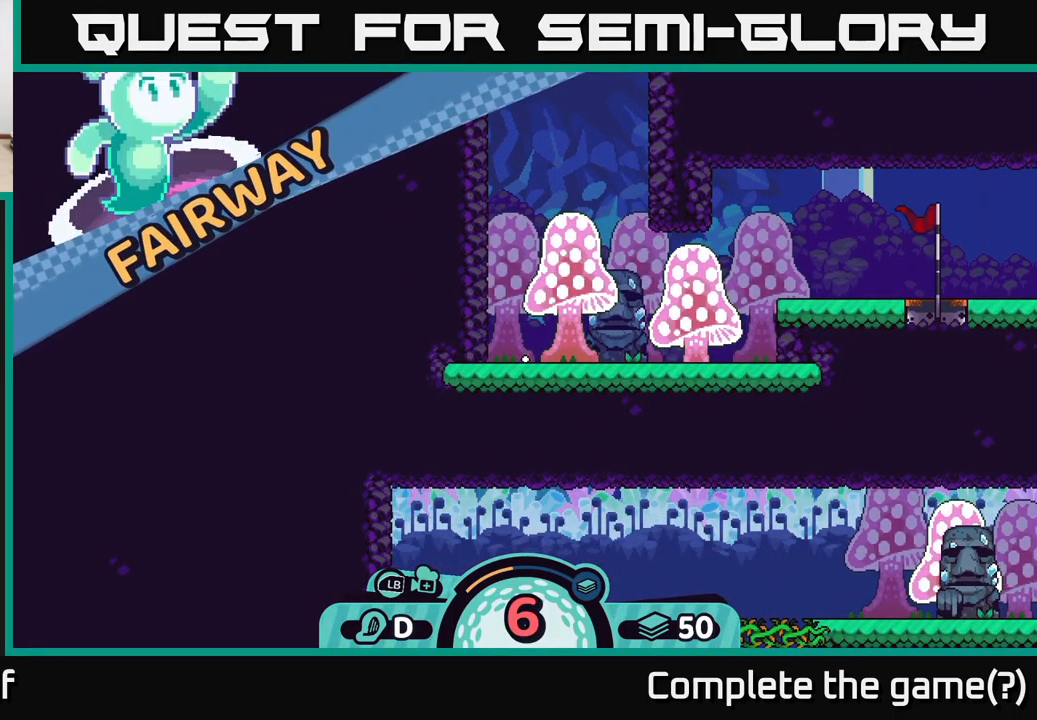
{"buttons": ["R2"], "left_stick": "center", "right_stick": "center", "events": []}
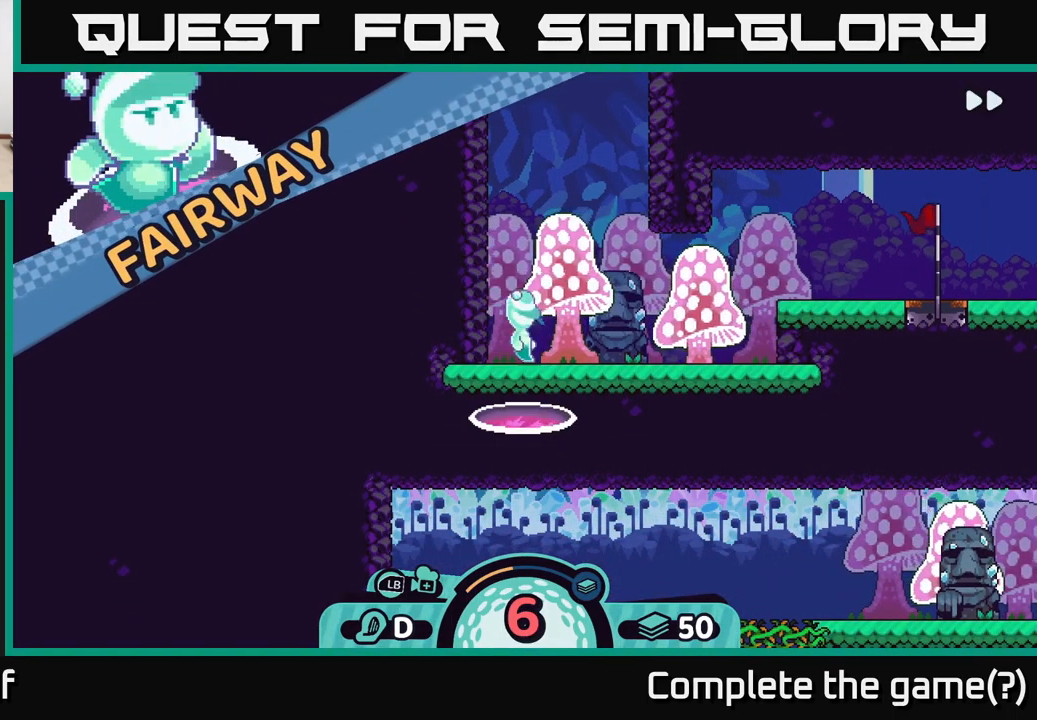
{"buttons": ["R2"], "left_stick": "center", "right_stick": "center", "events": []}
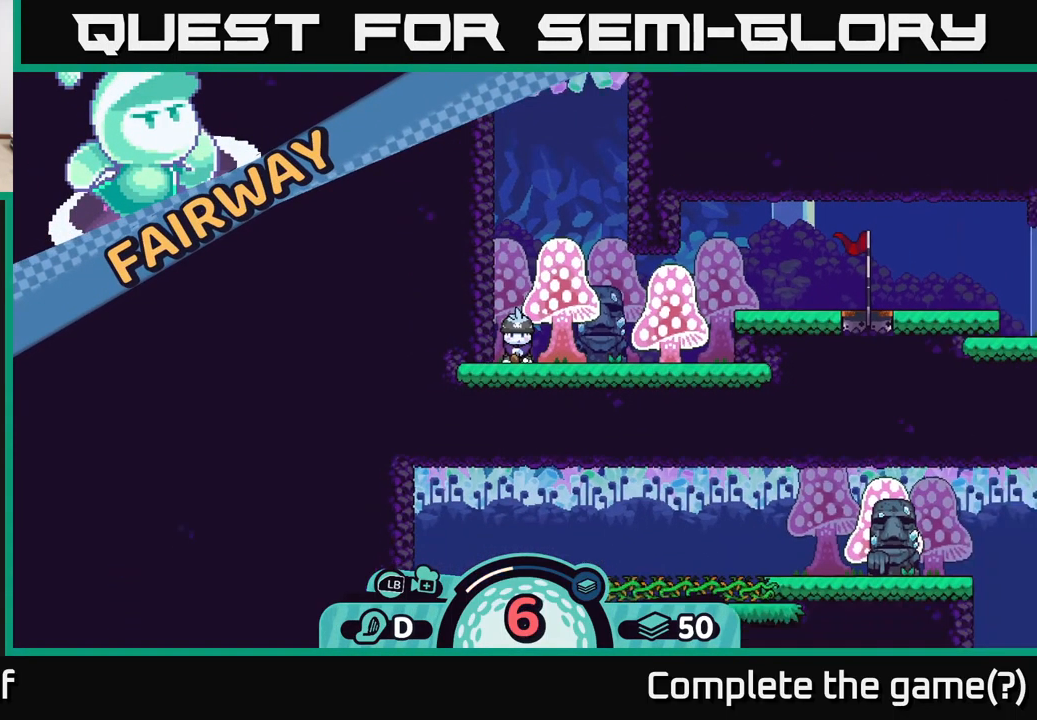
{"buttons": ["R2"], "left_stick": "center", "right_stick": "center", "events": []}
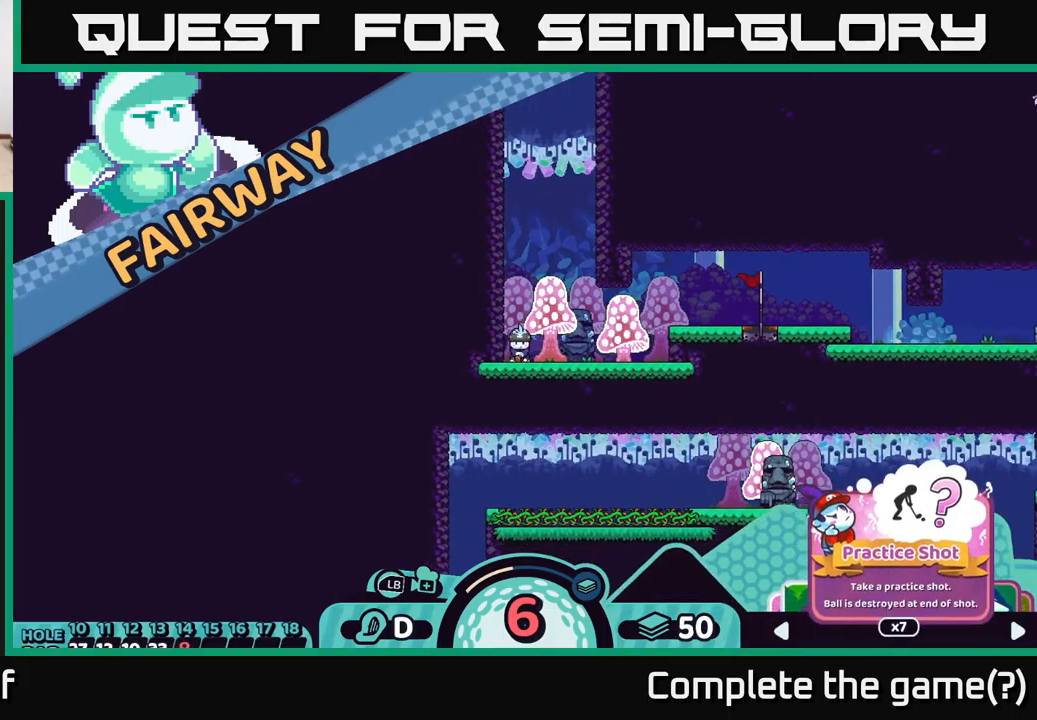
{"buttons": [], "left_stick": "center", "right_stick": "center", "events": [[17, "R2", "up"], [150, "right_stick", "right"], [450, "right_stick", "center"]]}
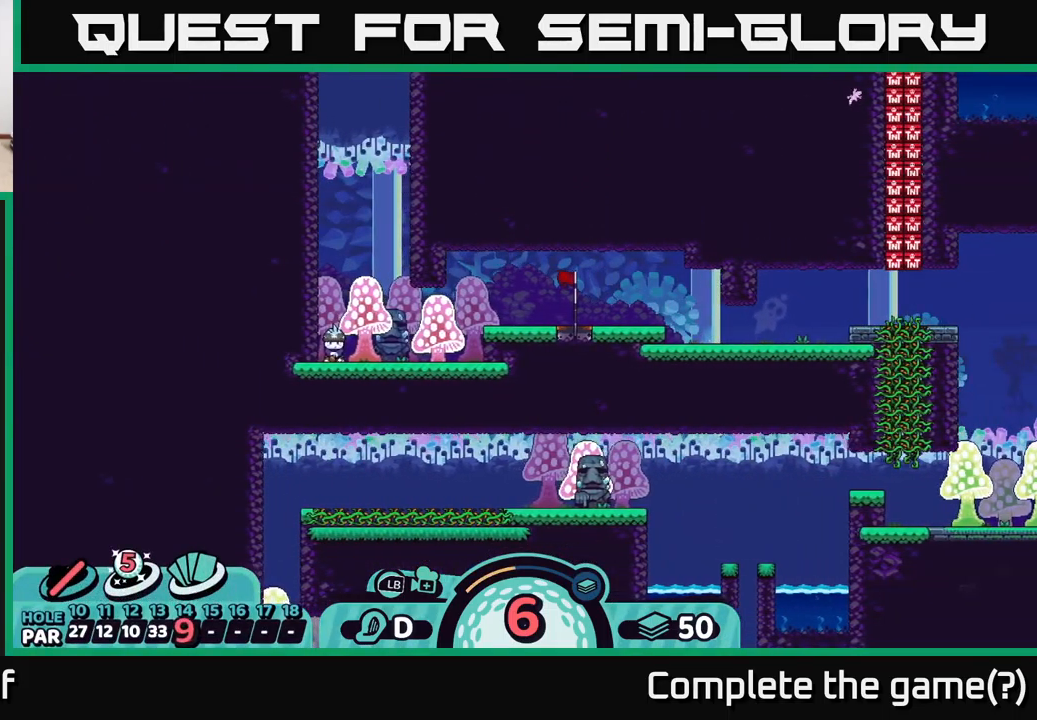
{"buttons": [], "left_stick": "center", "right_stick": "center", "events": []}